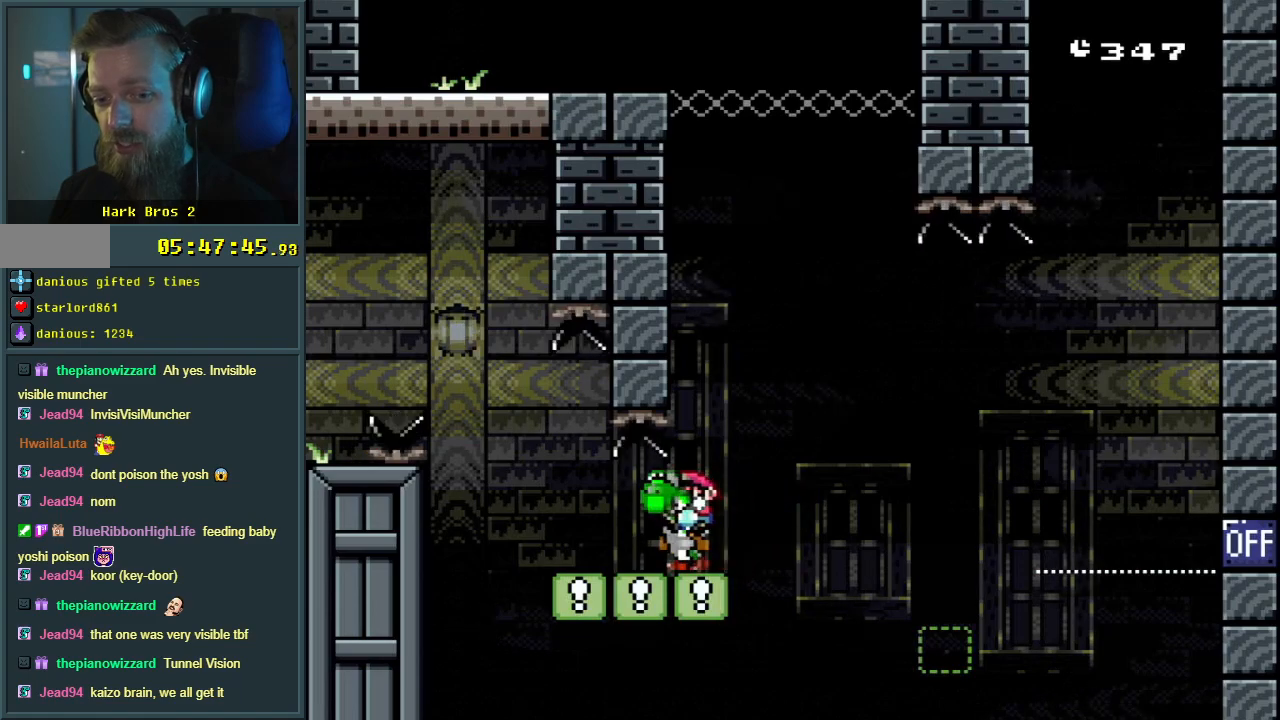
Gameplay with a controller (Nintendo layout); each line is a JSON object with the inputs held at the frame after it. "events" lists button and stick changes between this image and that frame as [ms after this image, input, new state], when the widget could be followed in between. Not read: L3 R3.
{"buttons": [], "events": [[83, "DPAD_LEFT", "up"], [100, "B", "down"], [100, "Y", "up"], [167, "A", "down"], [167, "DPAD_RIGHT", "down"], [183, "B", "up"], [250, "A", "up"], [250, "DPAD_RIGHT", "up"], [400, "A", "down"], [500, "A", "up"]]}
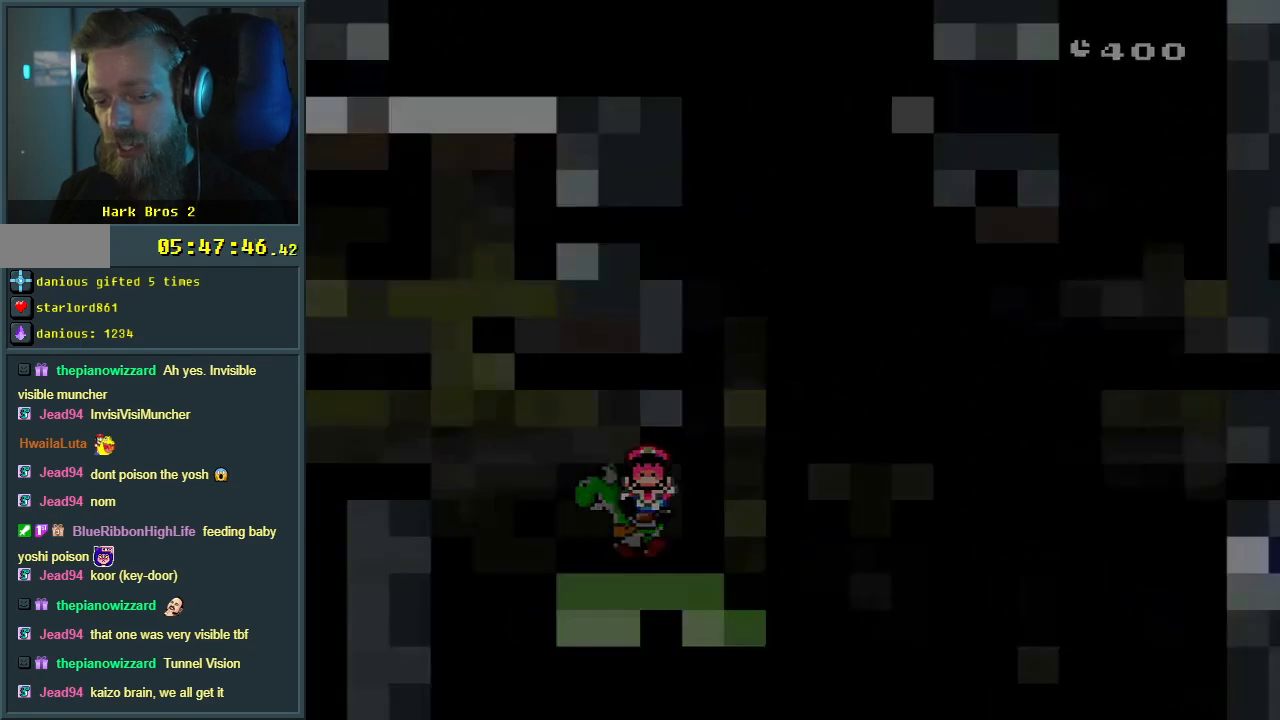
{"buttons": [], "events": []}
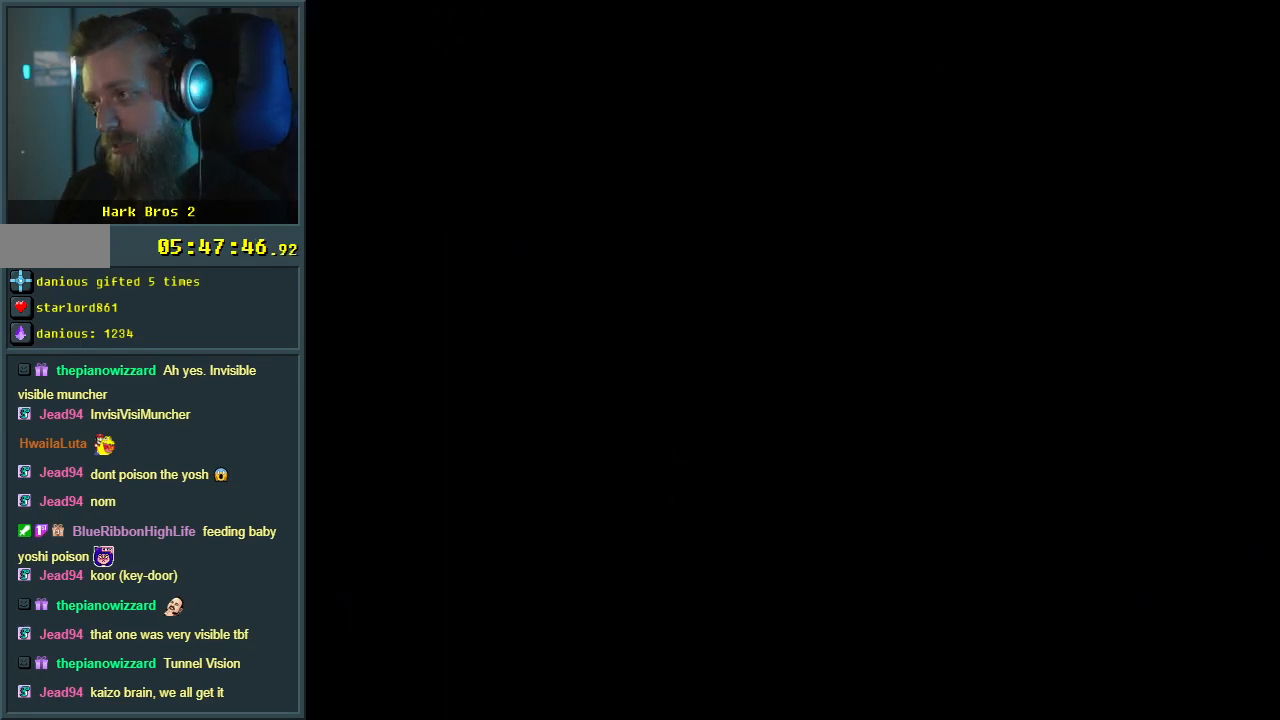
{"buttons": [], "events": []}
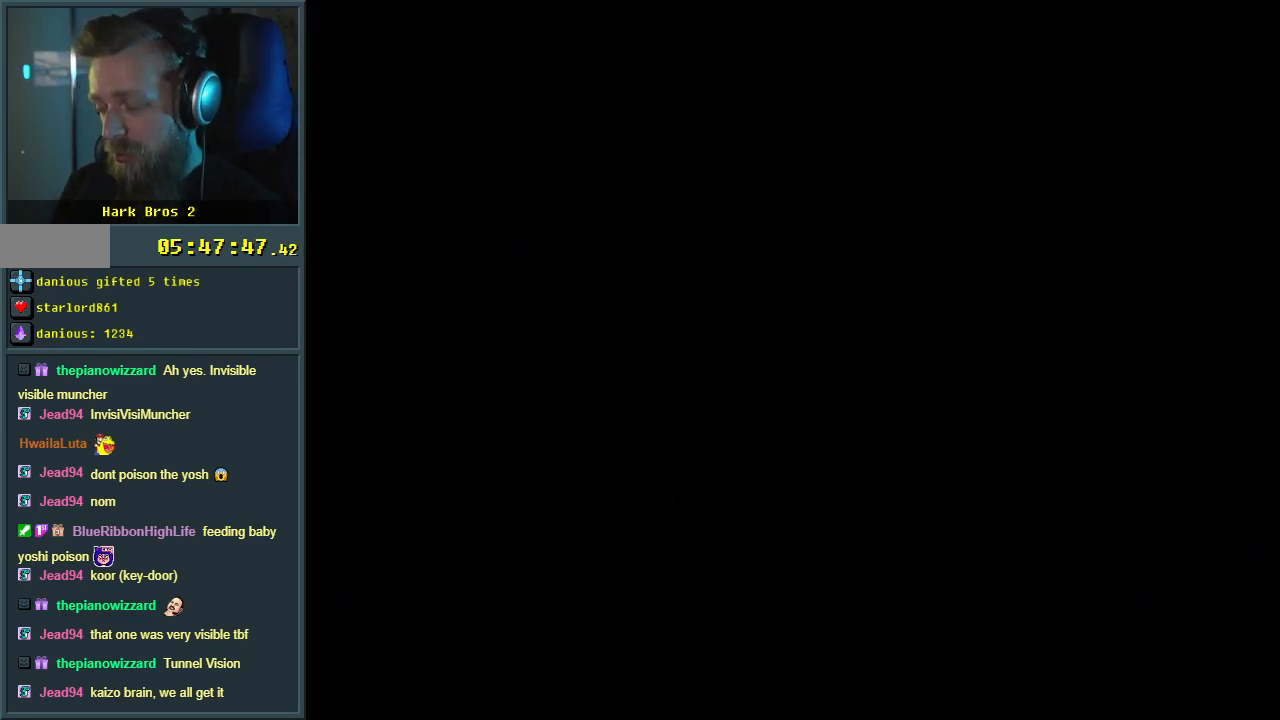
{"buttons": [], "events": []}
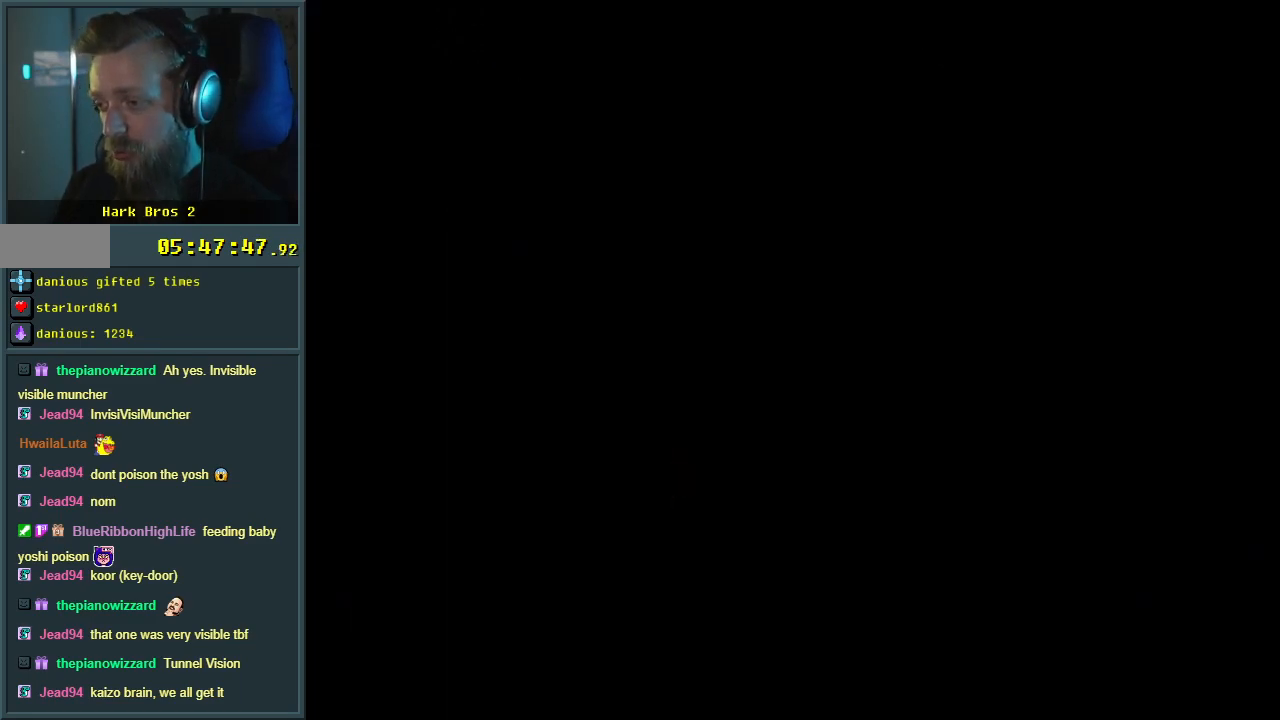
{"buttons": [], "events": []}
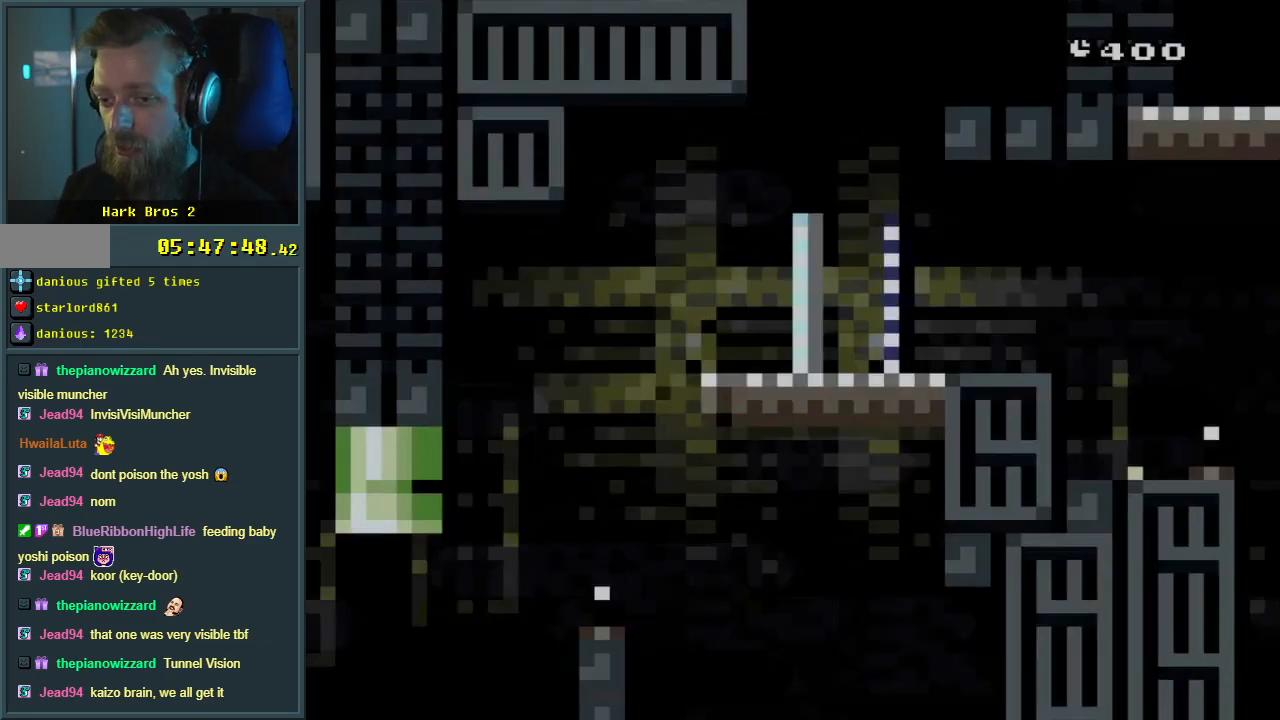
{"buttons": ["B", "Y"], "events": [[117, "B", "down"], [117, "Y", "down"]]}
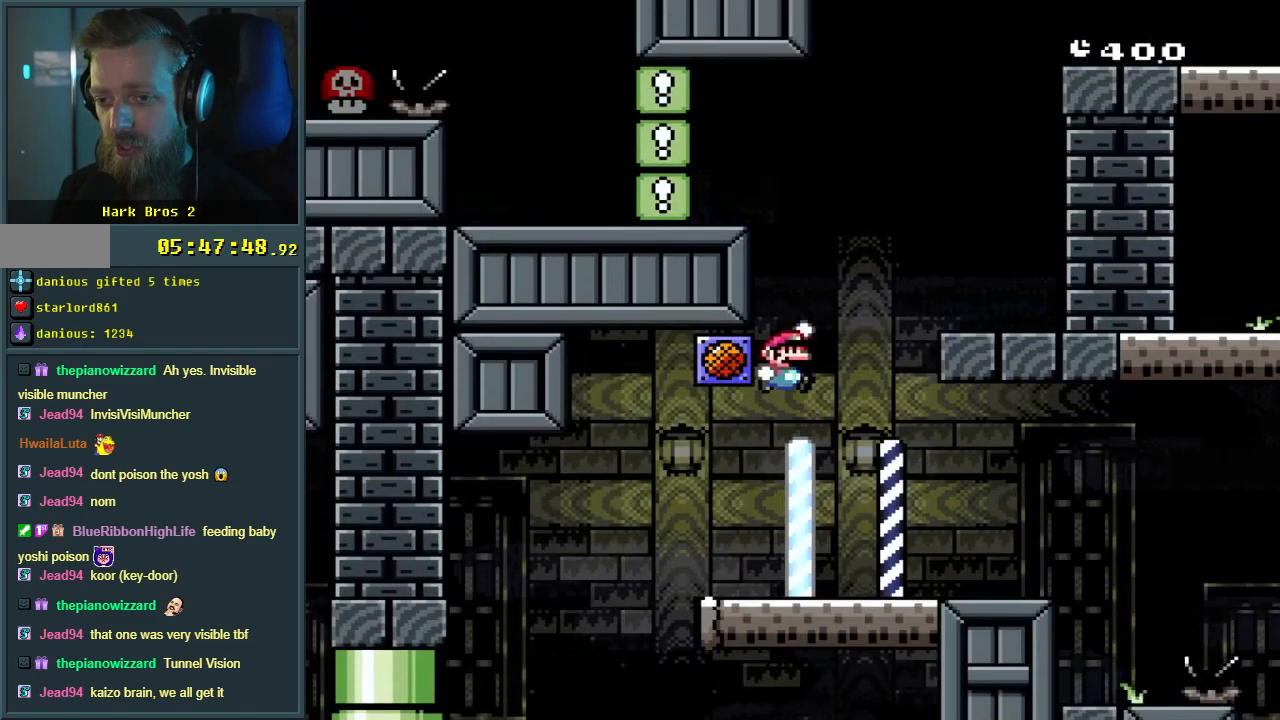
{"buttons": ["Y"], "events": [[217, "B", "up"]]}
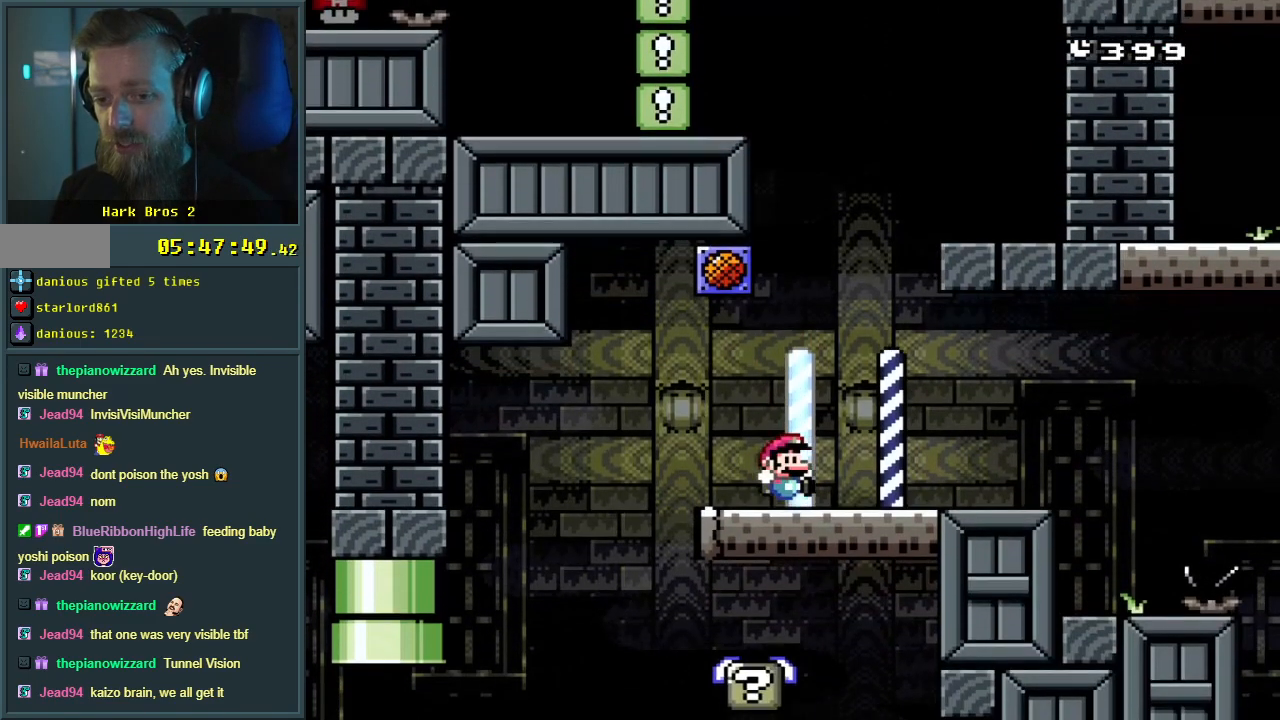
{"buttons": ["Y", "DPAD_RIGHT"], "events": [[167, "DPAD_RIGHT", "down"]]}
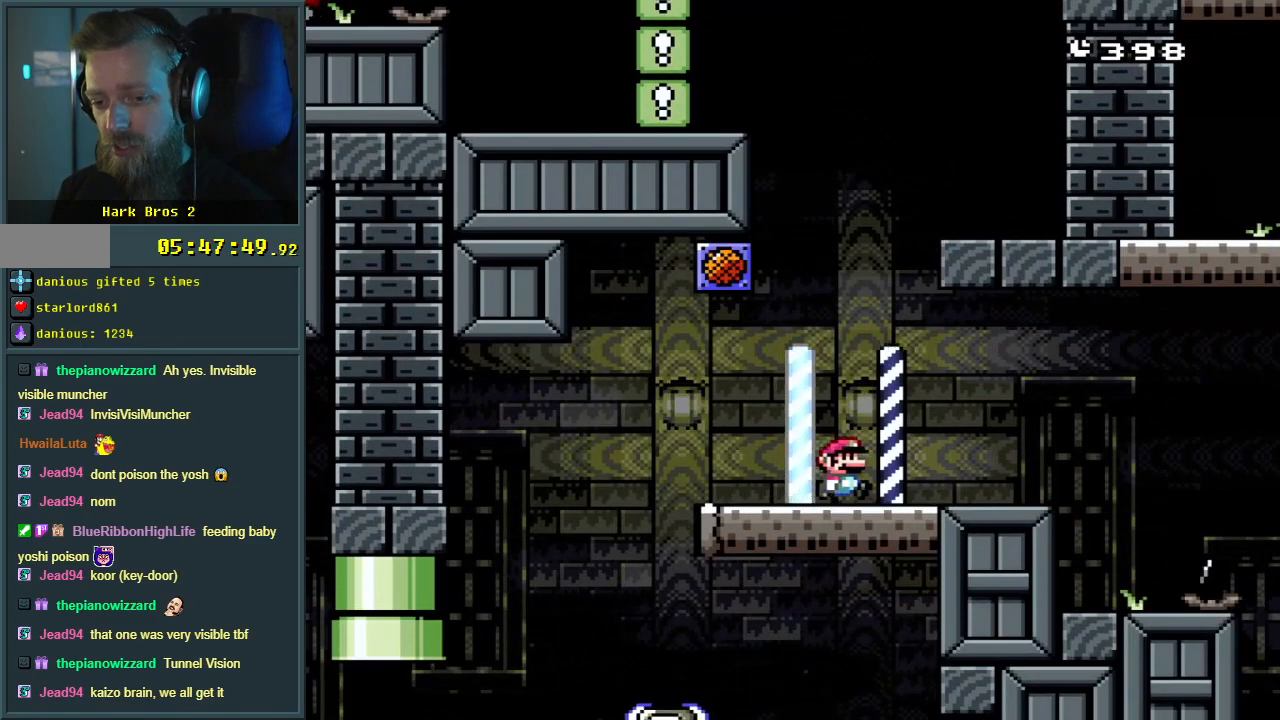
{"buttons": ["X", "DPAD_LEFT"], "events": [[267, "DPAD_RIGHT", "up"], [400, "DPAD_LEFT", "down"], [433, "X", "down"], [450, "Y", "up"]]}
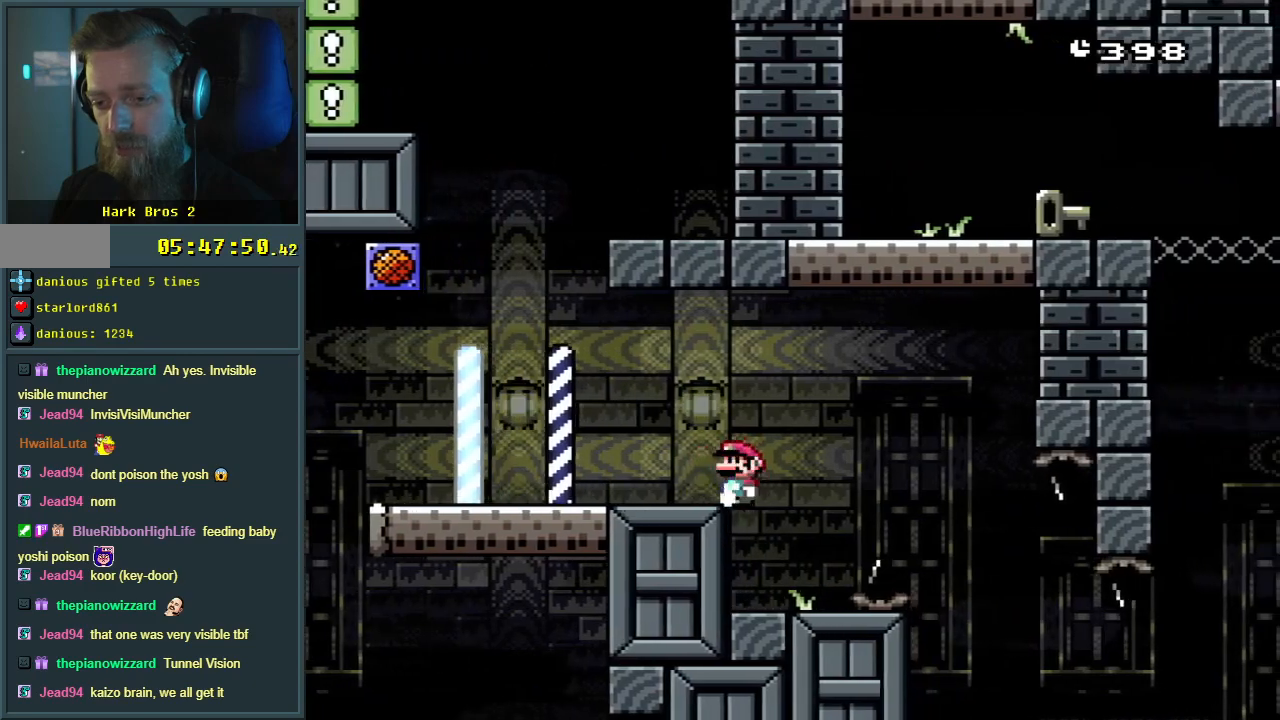
{"buttons": ["A", "X", "DPAD_RIGHT"], "events": [[50, "DPAD_LEFT", "up"], [183, "DPAD_RIGHT", "down"], [300, "DPAD_RIGHT", "up"], [433, "A", "down"], [467, "DPAD_RIGHT", "down"]]}
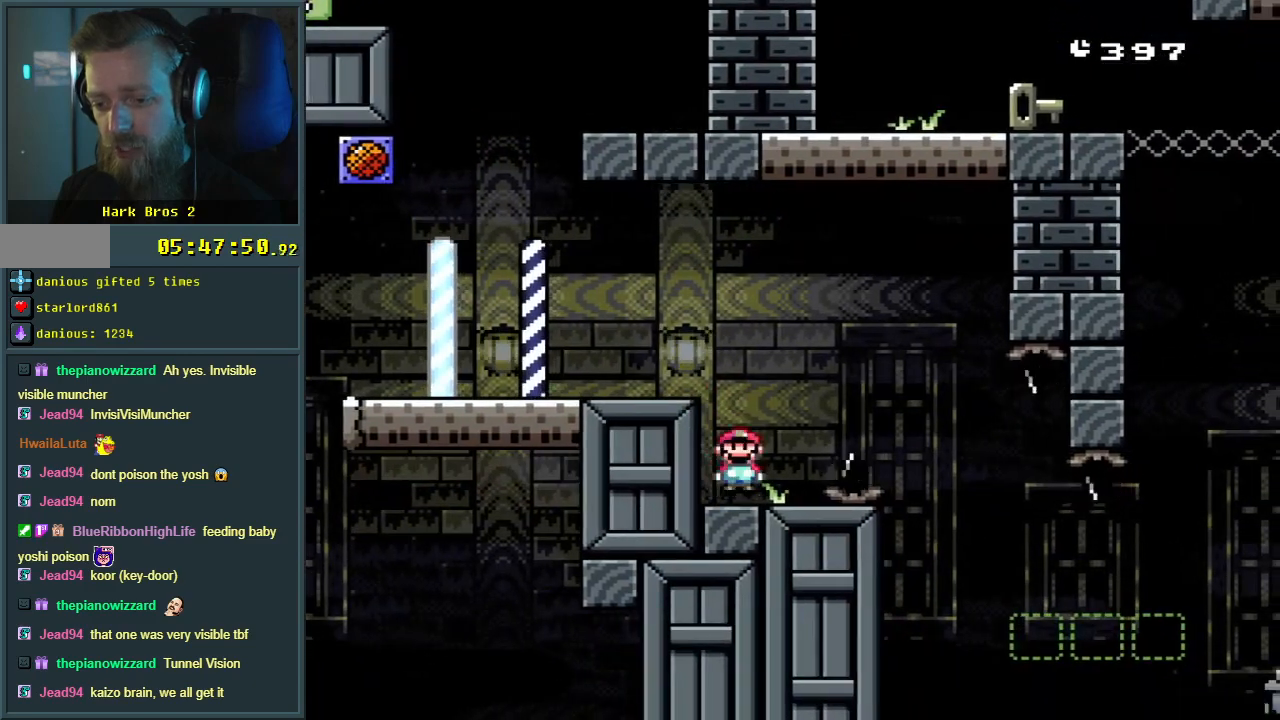
{"buttons": ["A", "X", "DPAD_RIGHT"], "events": [[133, "DPAD_RIGHT", "up"], [250, "DPAD_RIGHT", "down"], [350, "A", "up"], [450, "A", "down"]]}
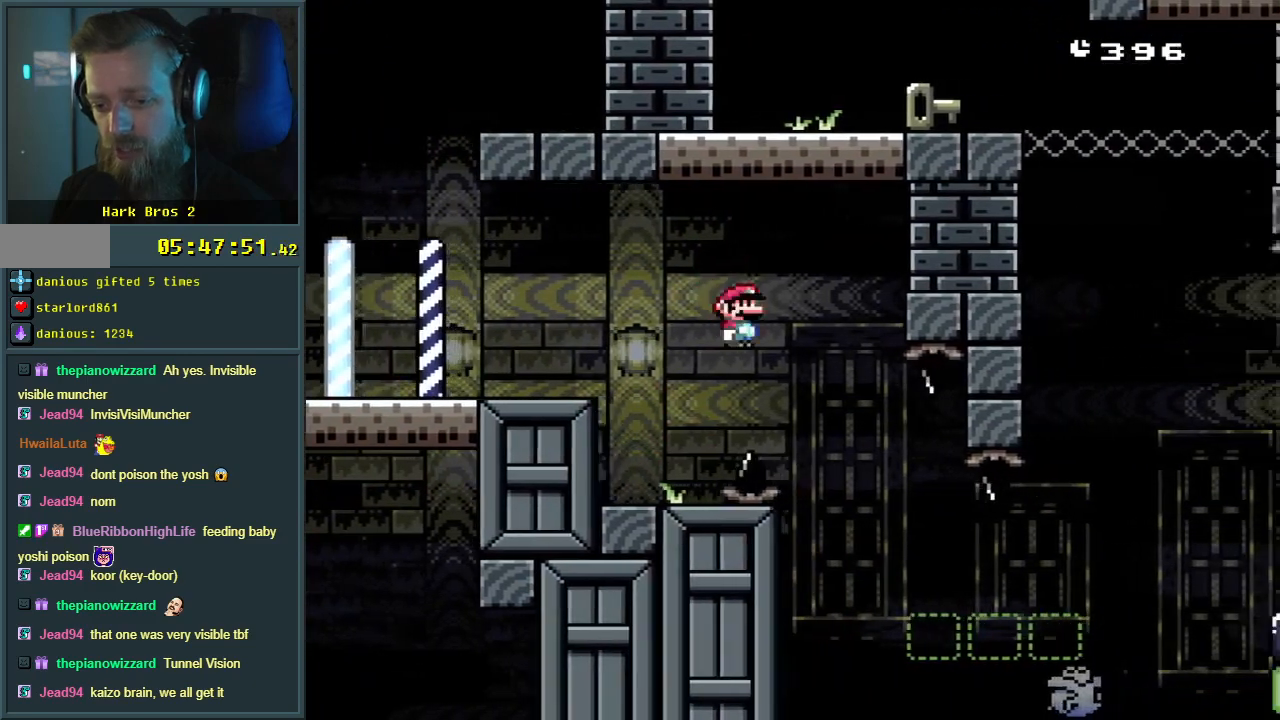
{"buttons": ["A", "X", "DPAD_RIGHT"], "events": []}
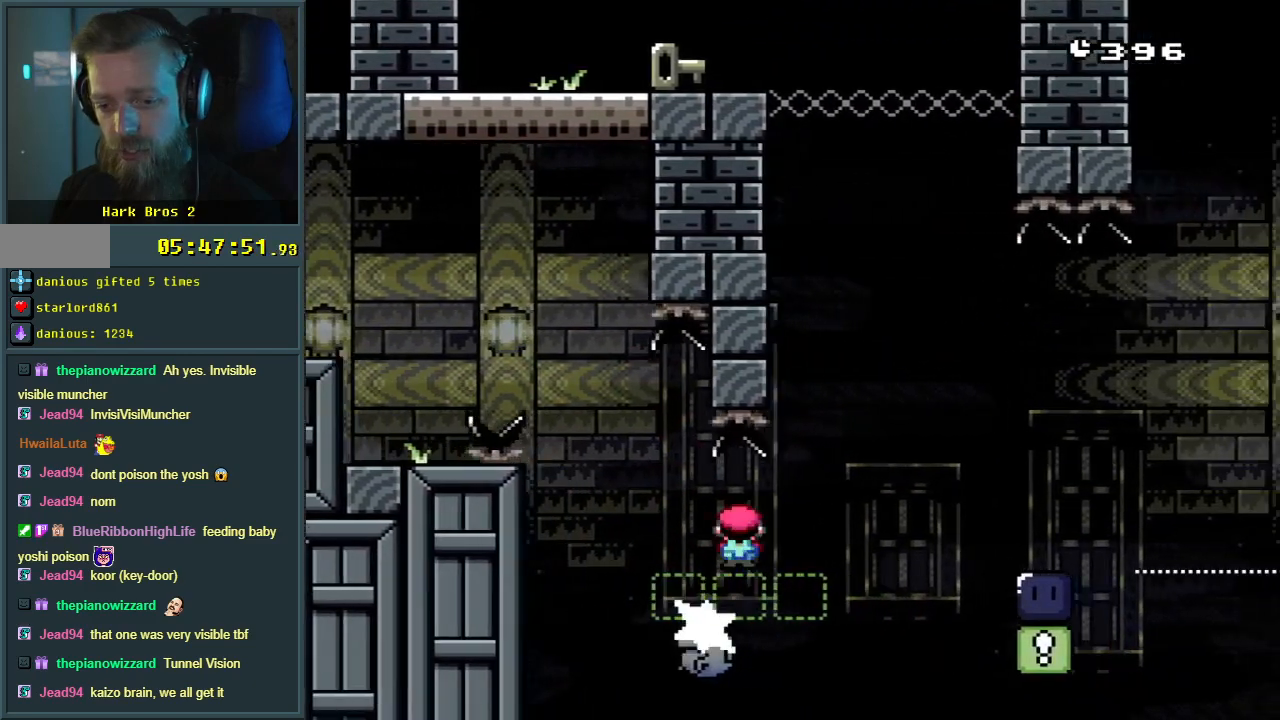
{"buttons": [], "events": [[317, "DPAD_RIGHT", "up"], [467, "A", "up"], [467, "X", "up"]]}
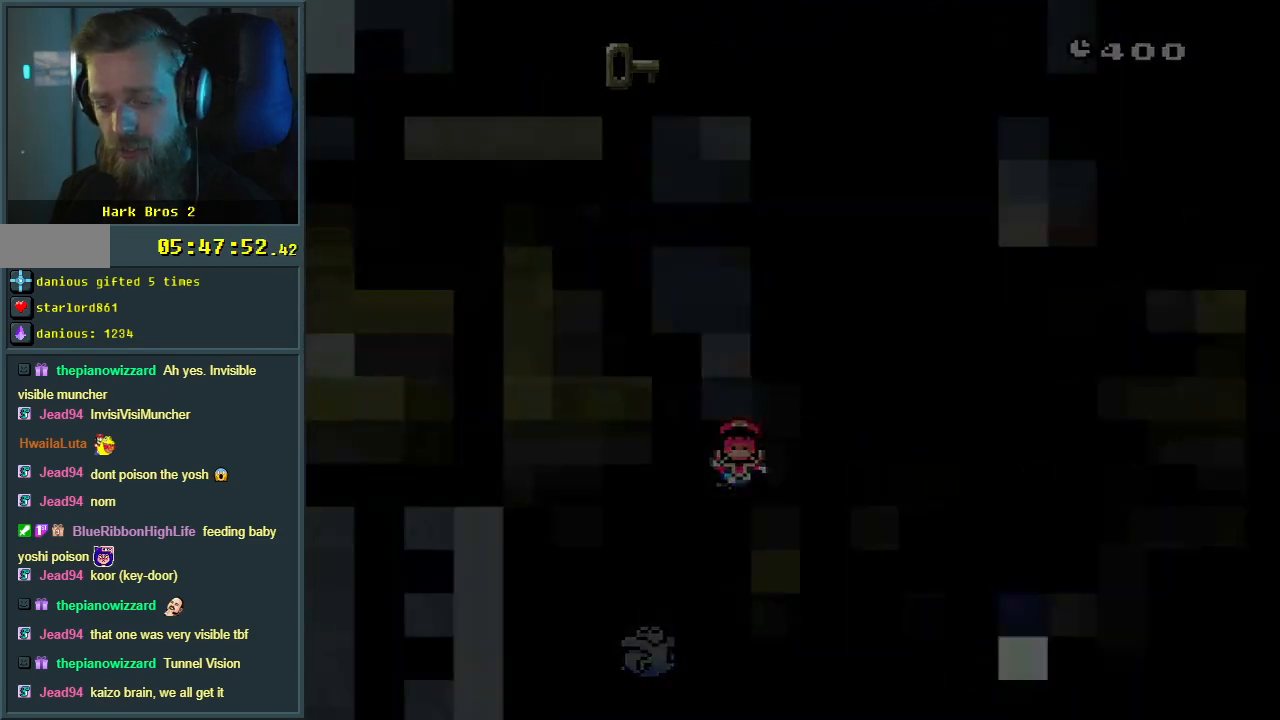
{"buttons": [], "events": [[67, "A", "down"], [183, "A", "up"]]}
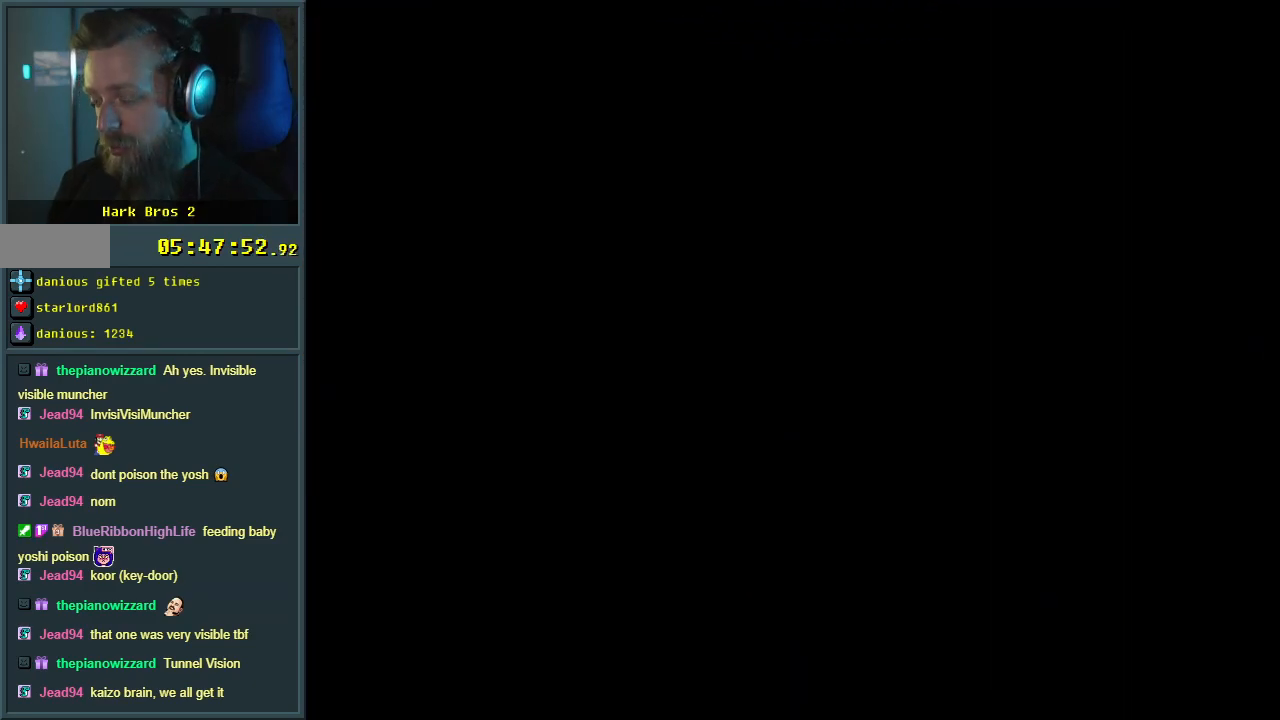
{"buttons": [], "events": []}
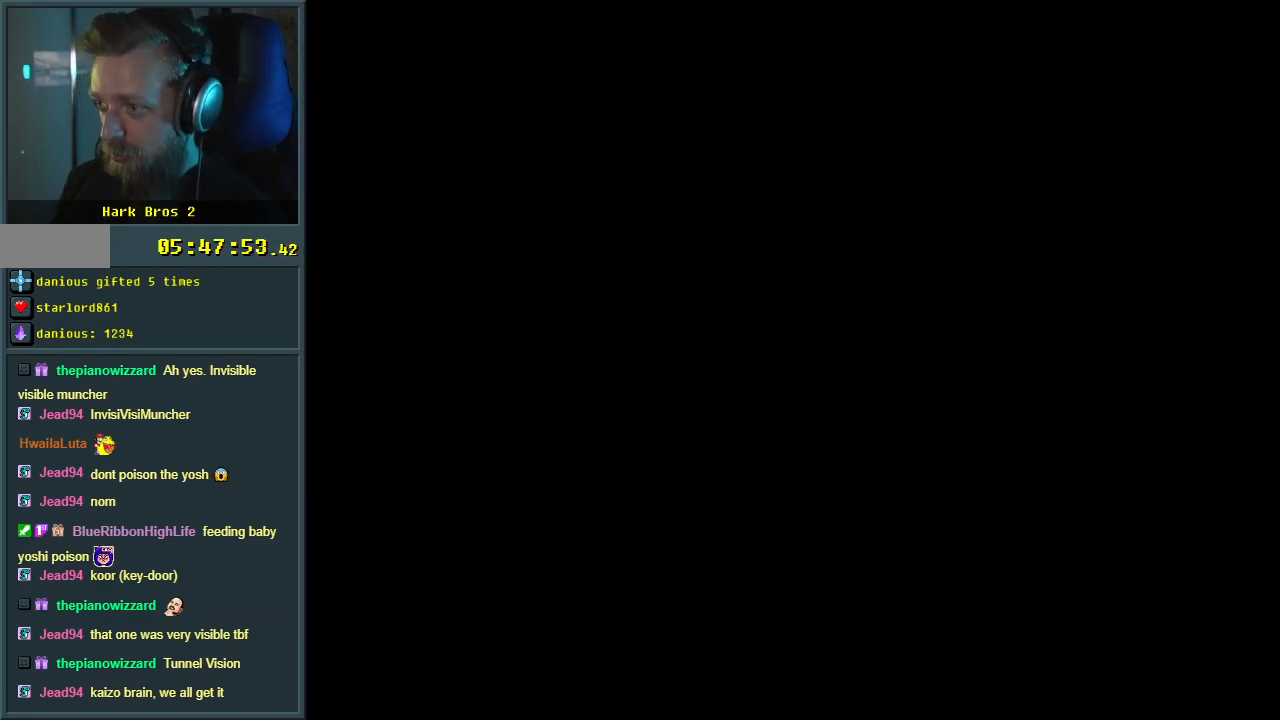
{"buttons": [], "events": []}
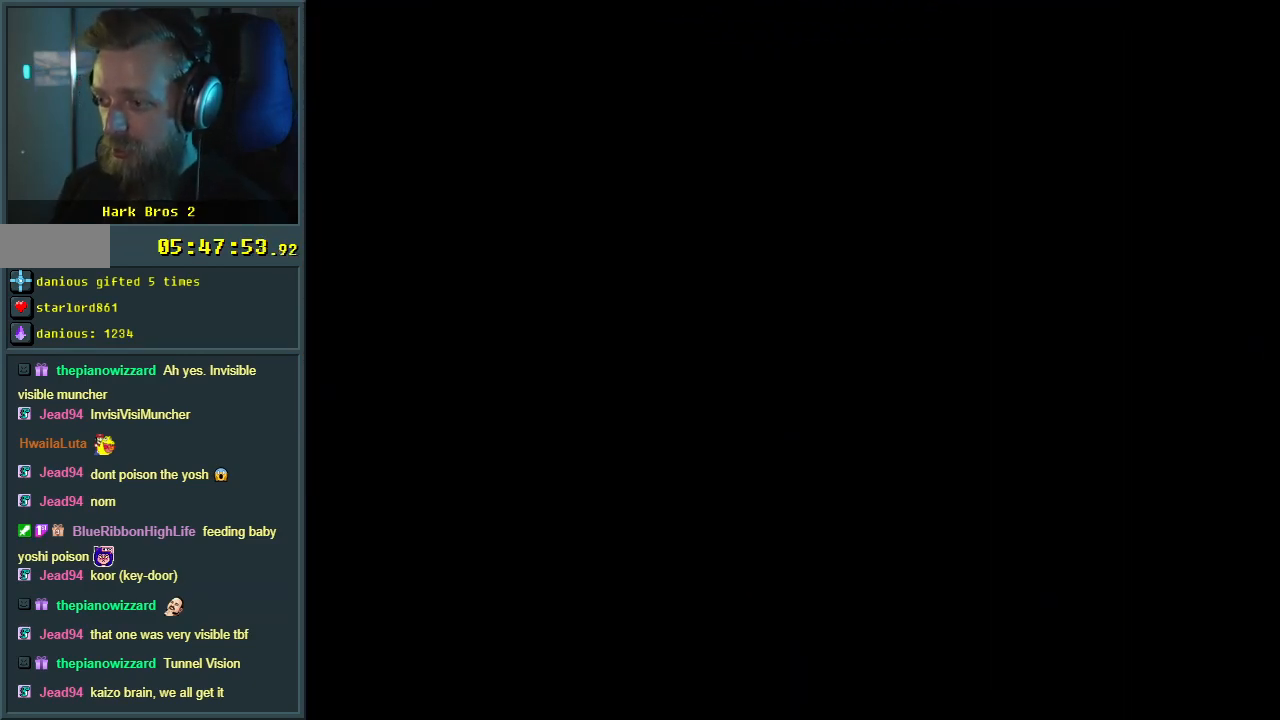
{"buttons": ["B", "Y", "DPAD_RIGHT"], "events": [[300, "Y", "down"], [417, "B", "down"], [433, "DPAD_RIGHT", "down"]]}
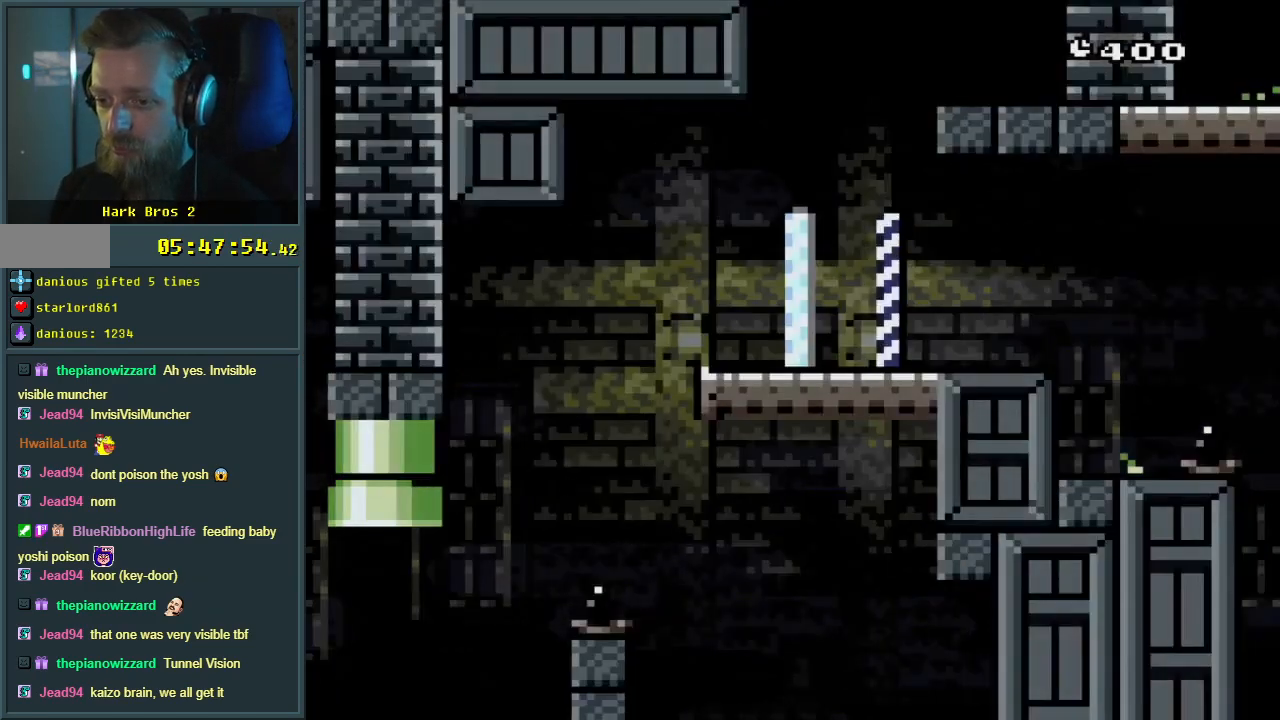
{"buttons": ["B", "Y", "DPAD_RIGHT"], "events": []}
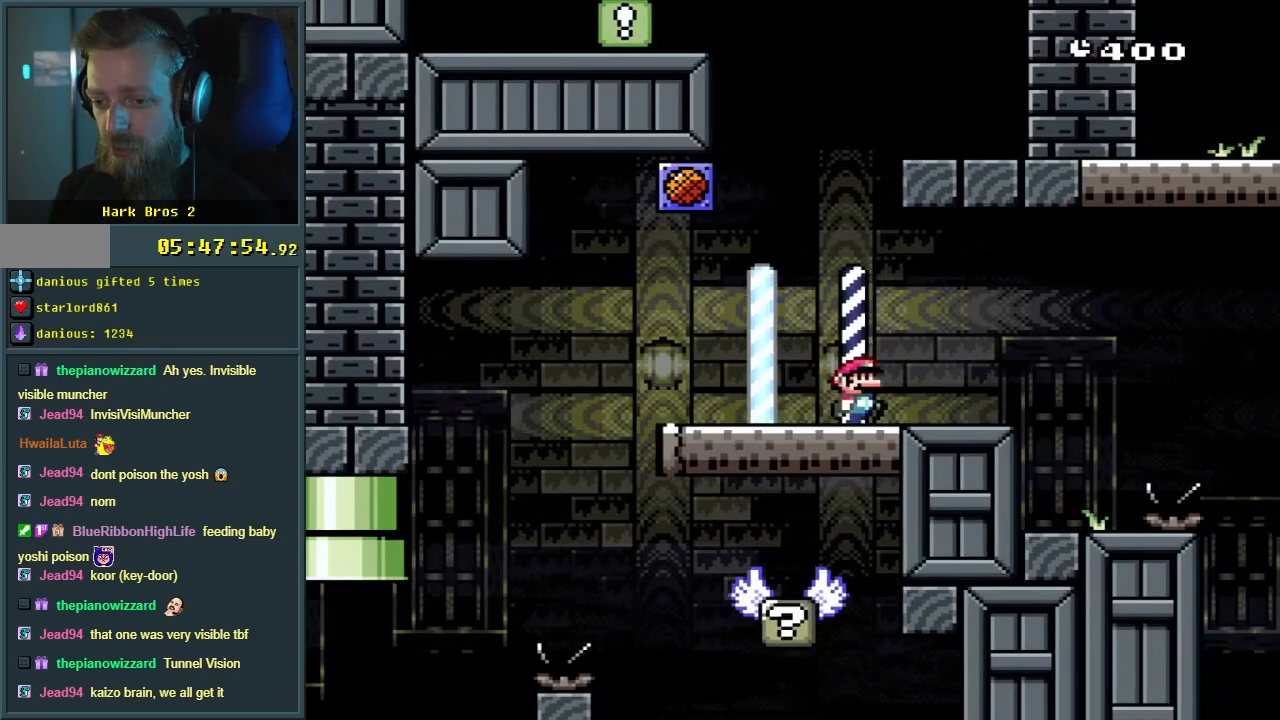
{"buttons": ["X"], "events": [[200, "DPAD_RIGHT", "up"], [333, "DPAD_LEFT", "down"], [350, "B", "up"], [383, "Y", "up"], [400, "X", "down"], [467, "DPAD_LEFT", "up"]]}
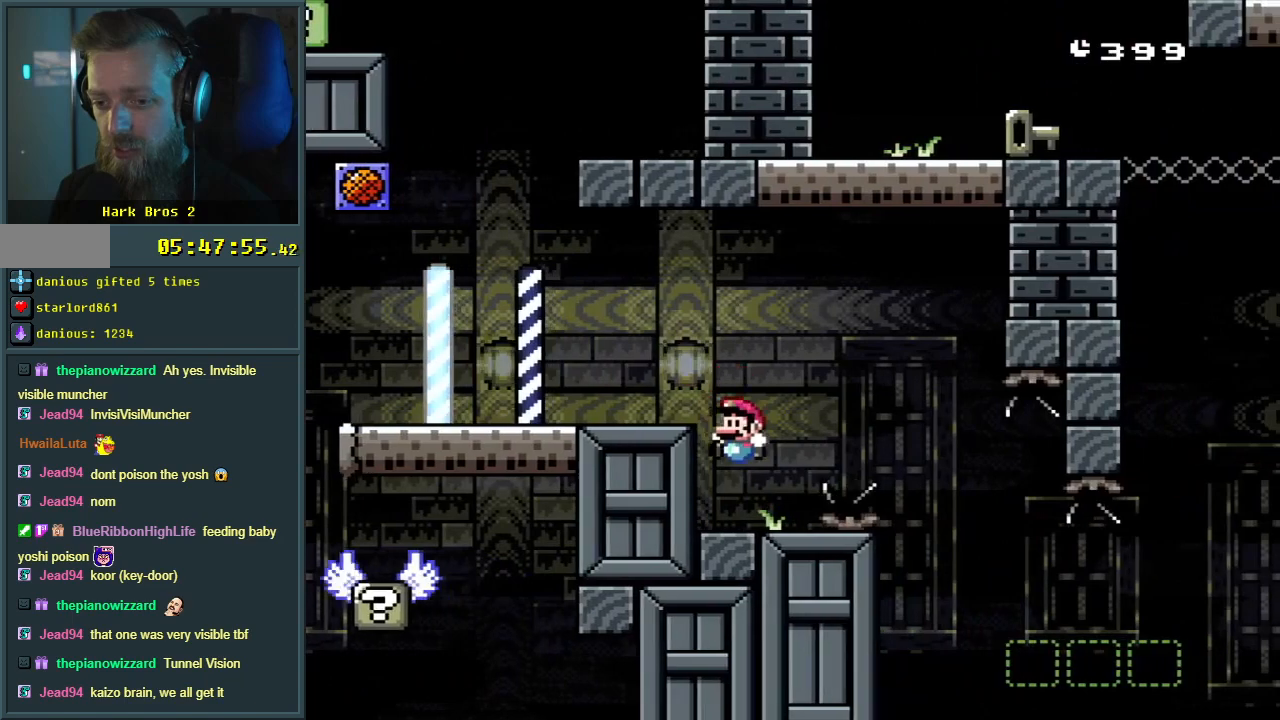
{"buttons": ["A", "X", "DPAD_RIGHT"], "events": [[433, "DPAD_RIGHT", "down"], [500, "A", "down"]]}
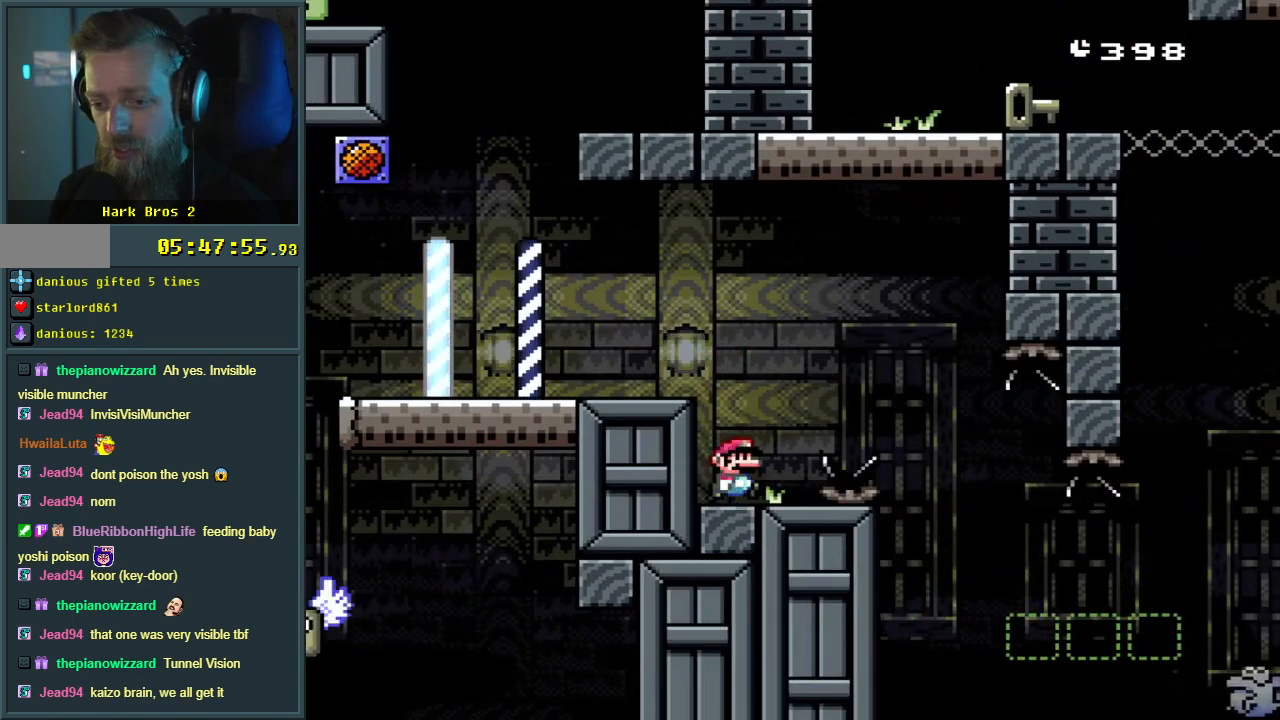
{"buttons": ["A", "X", "DPAD_RIGHT"], "events": [[217, "A", "up"], [500, "A", "down"]]}
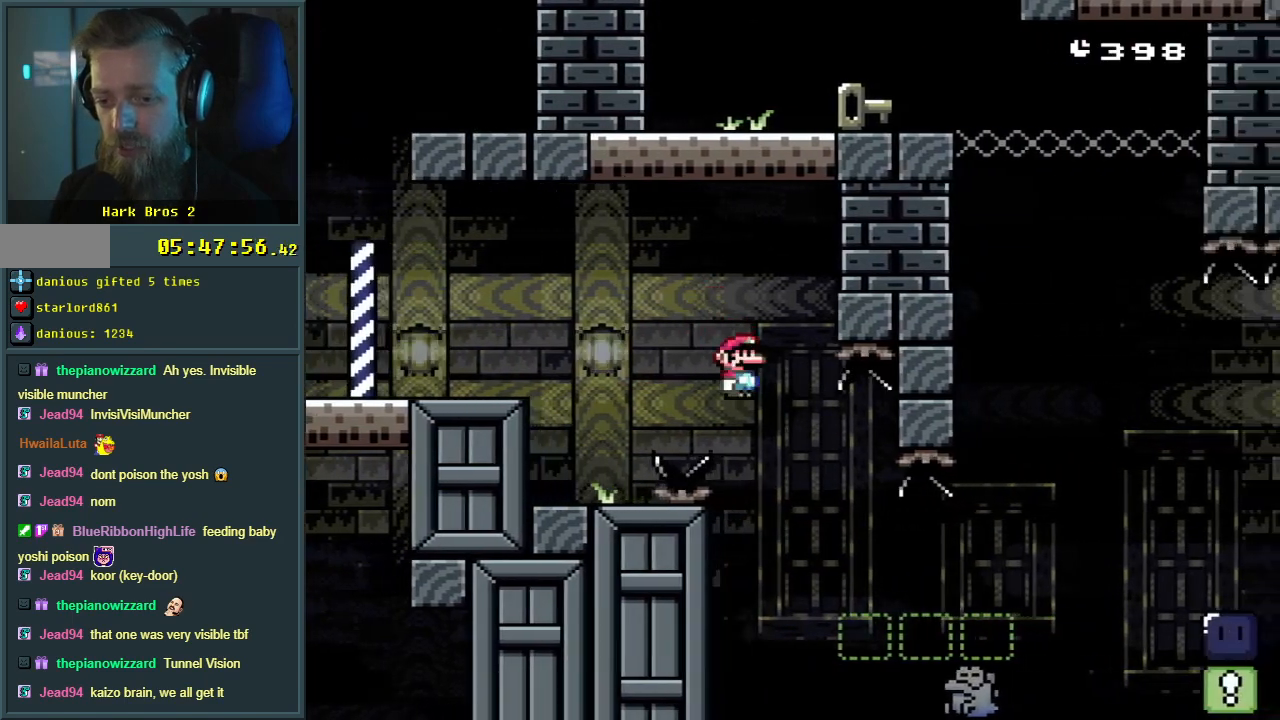
{"buttons": ["A", "X", "DPAD_RIGHT"], "events": []}
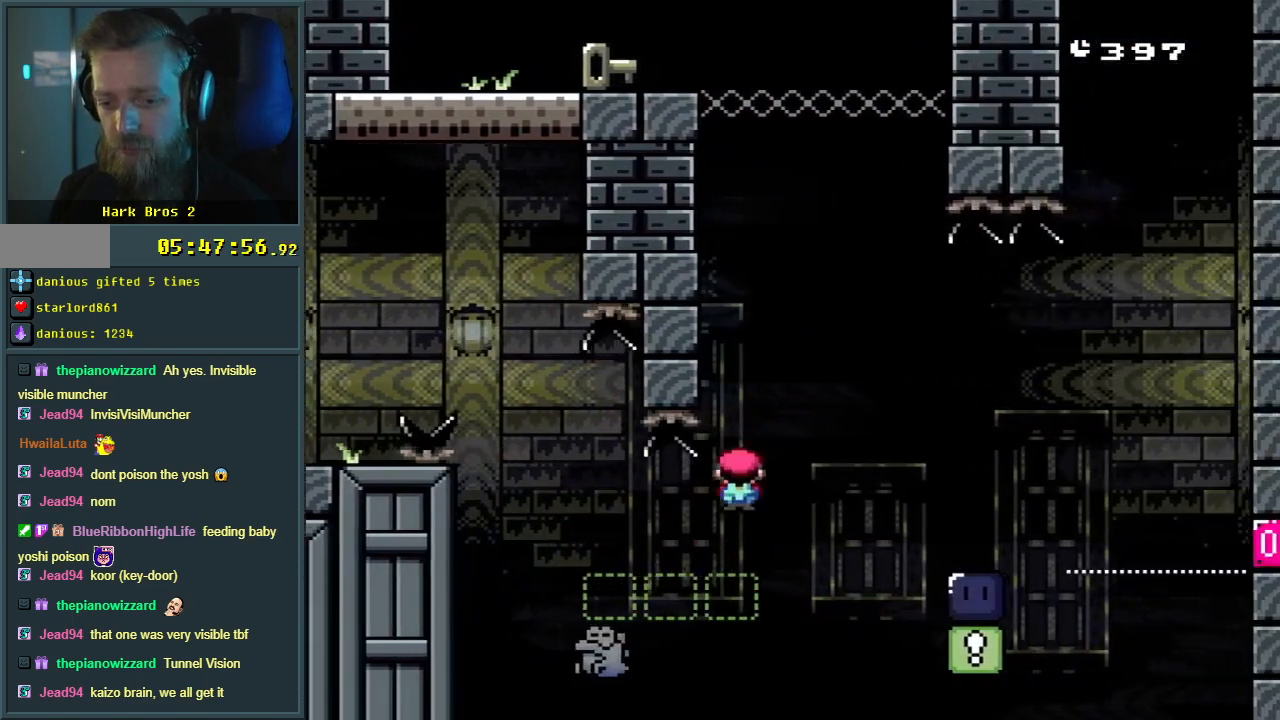
{"buttons": ["X", "DPAD_LEFT"], "events": [[133, "DPAD_RIGHT", "up"], [250, "A", "up"], [350, "DPAD_LEFT", "down"]]}
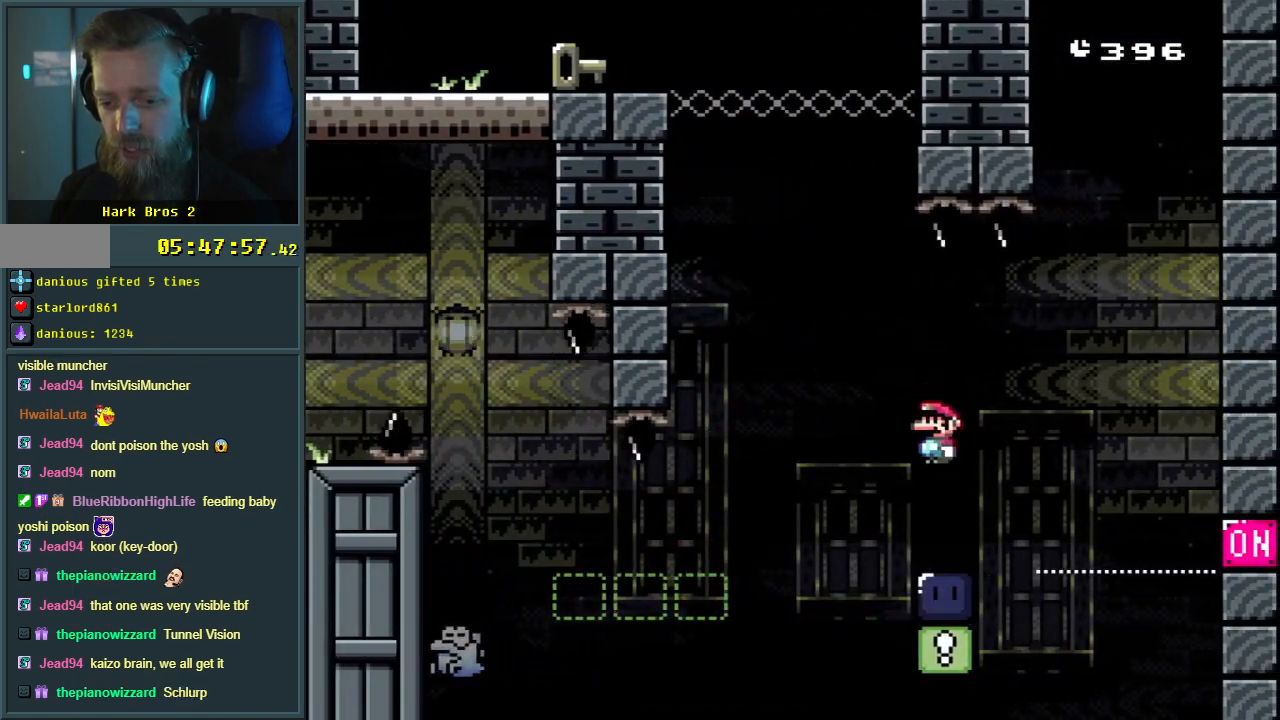
{"buttons": ["Y"], "events": [[17, "DPAD_LEFT", "up"], [150, "X", "up"], [267, "Y", "down"]]}
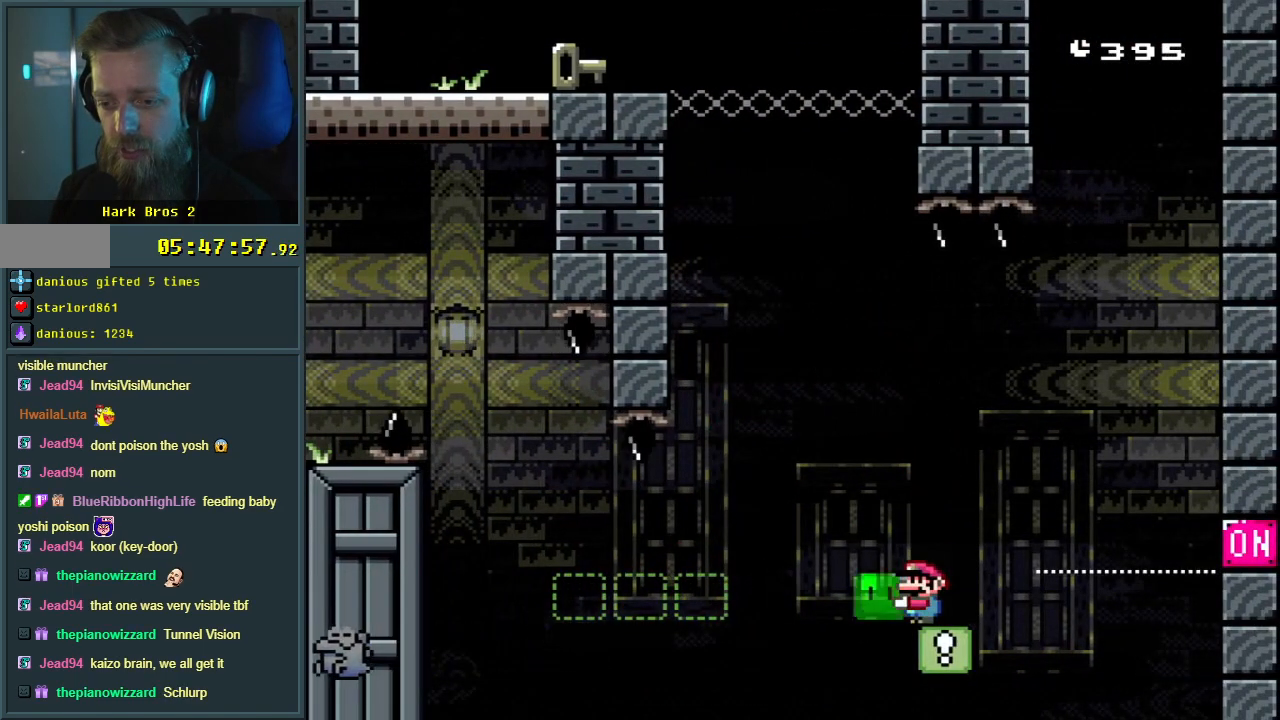
{"buttons": ["Y", "DPAD_RIGHT"], "events": [[500, "DPAD_RIGHT", "down"]]}
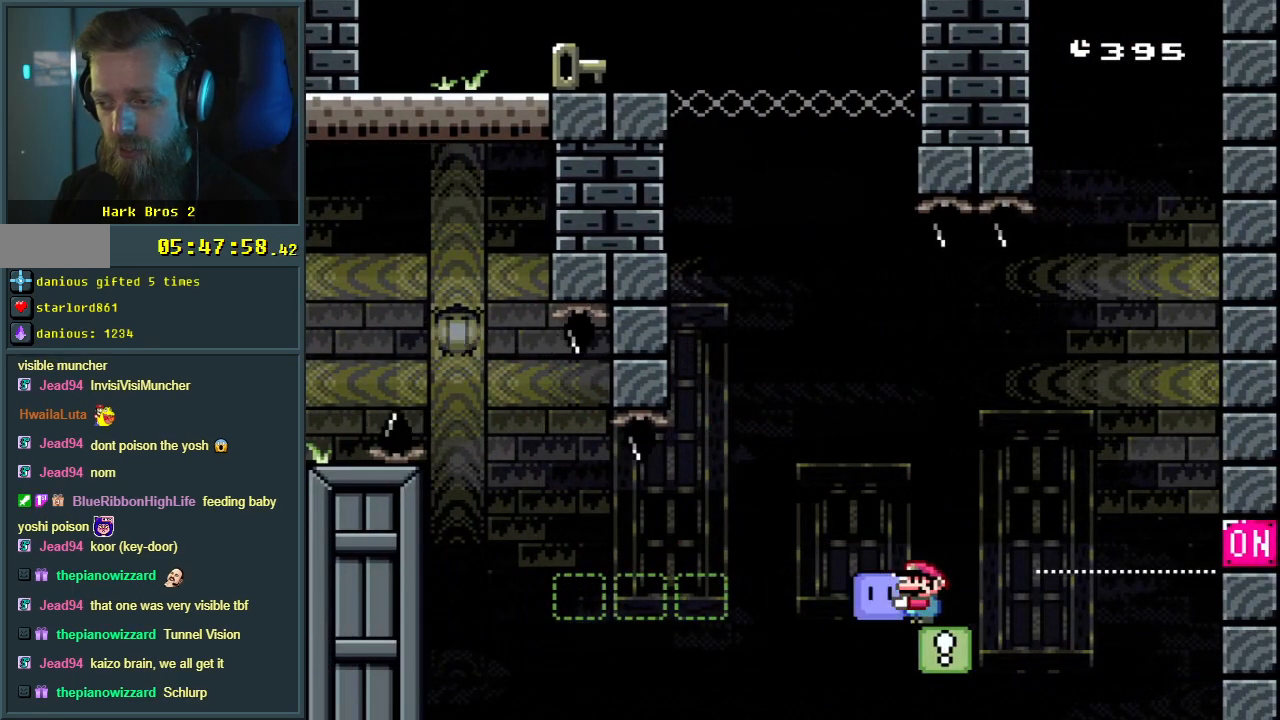
{"buttons": ["B", "Y"], "events": [[67, "DPAD_RIGHT", "up"], [450, "B", "down"]]}
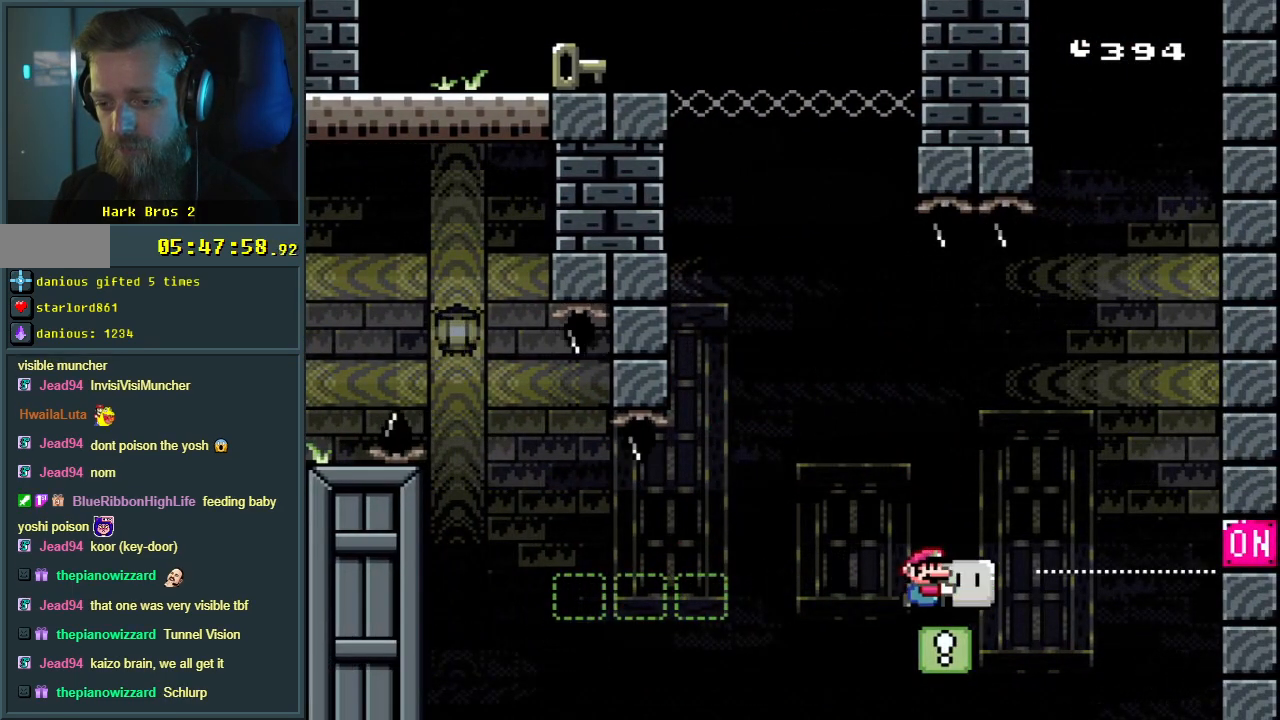
{"buttons": ["B", "Y"], "events": []}
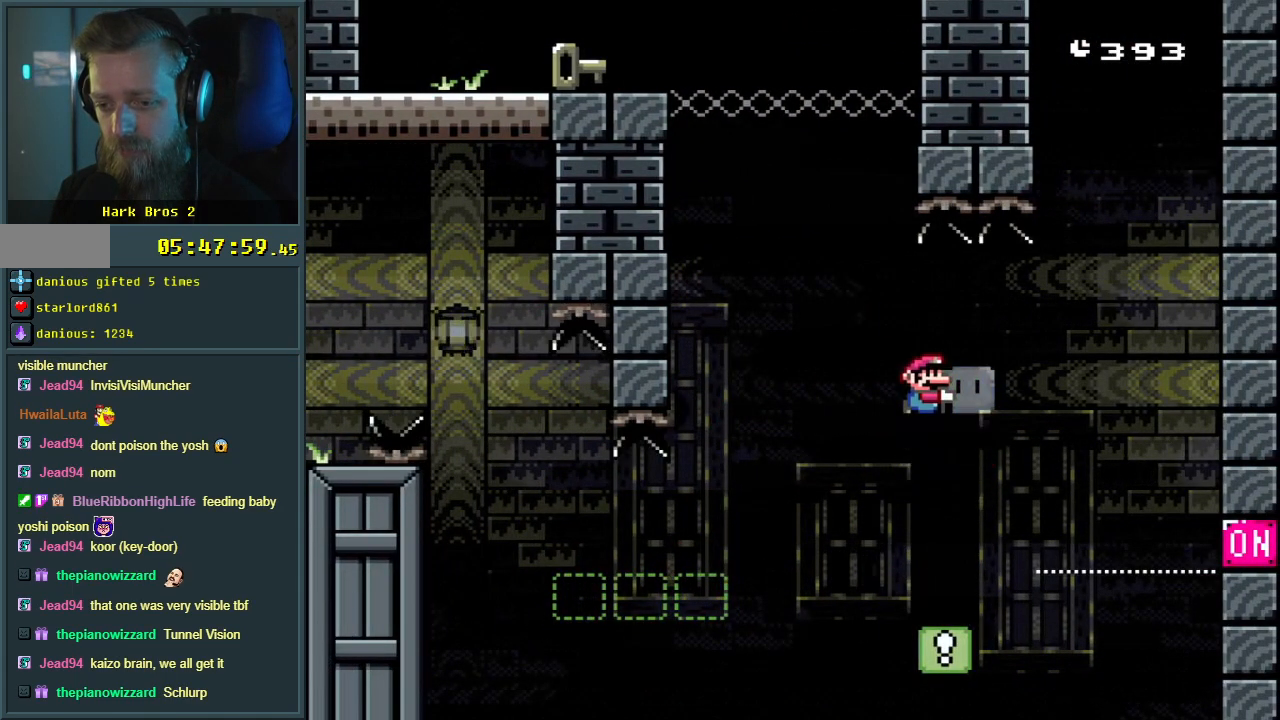
{"buttons": ["B", "Y", "DPAD_LEFT"], "events": [[183, "DPAD_RIGHT", "down"], [217, "Y", "up"], [233, "B", "up"], [300, "DPAD_RIGHT", "up"], [317, "B", "down"], [333, "DPAD_LEFT", "down"], [333, "Y", "down"]]}
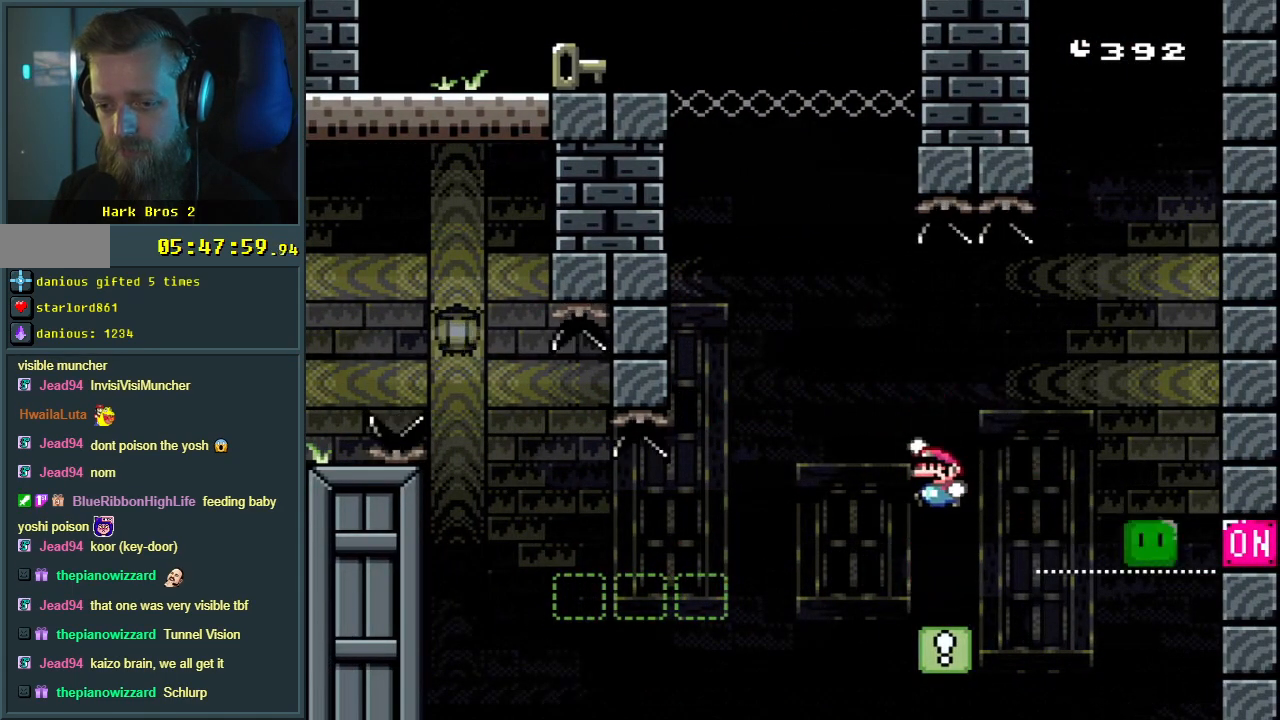
{"buttons": ["Y", "DPAD_LEFT"], "events": [[150, "DPAD_LEFT", "up"], [367, "B", "up"], [450, "DPAD_LEFT", "down"]]}